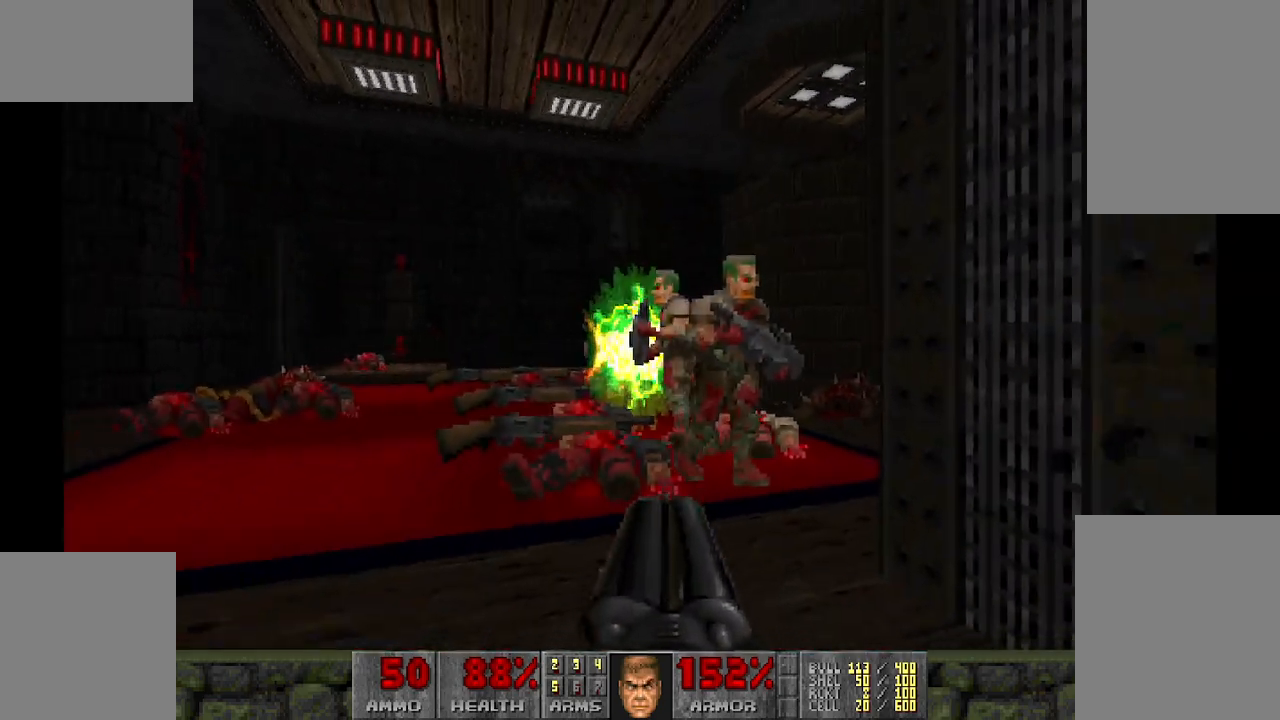
Gameplay with keyboard and mouse; each line is a JSON object with the keys and mouse buttons held at the frame after it. "events" lists presses ("down") and releases ("up") of "a", "d", "s", "space", "w", "mouse_left" and "mouse_right" between this image and that frame as [ms after this image, input, new state], when the widget could be followed in between. "mouse_left", "mouse_right" = the "left", "right" buttons of the "mouse" list. No other keys are recorded. Mouse movement is not recorded.
{"keys": ["a"], "mouse": ["left"], "events": [[17, "d", "down"], [250, "mouse_left", "down"], [283, "a", "down"], [283, "d", "up"]]}
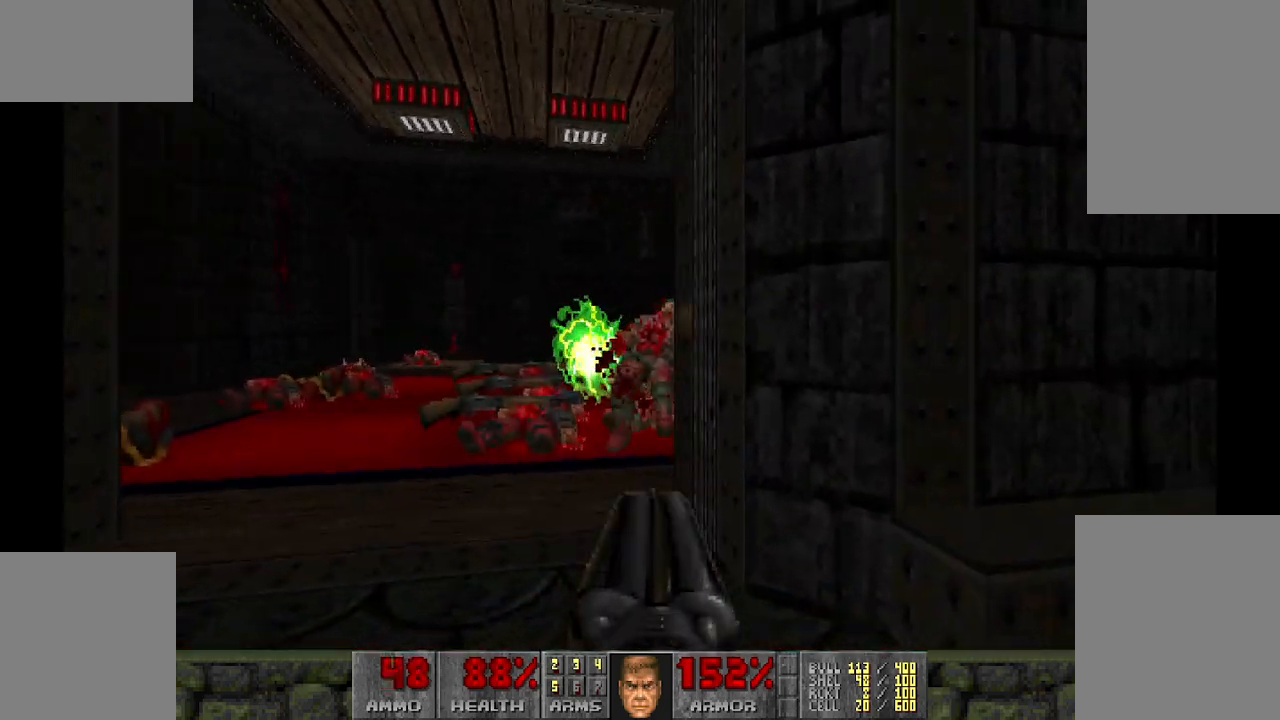
{"keys": [], "mouse": [], "events": [[133, "mouse_left", "up"], [167, "a", "up"], [250, "d", "down"], [433, "d", "up"]]}
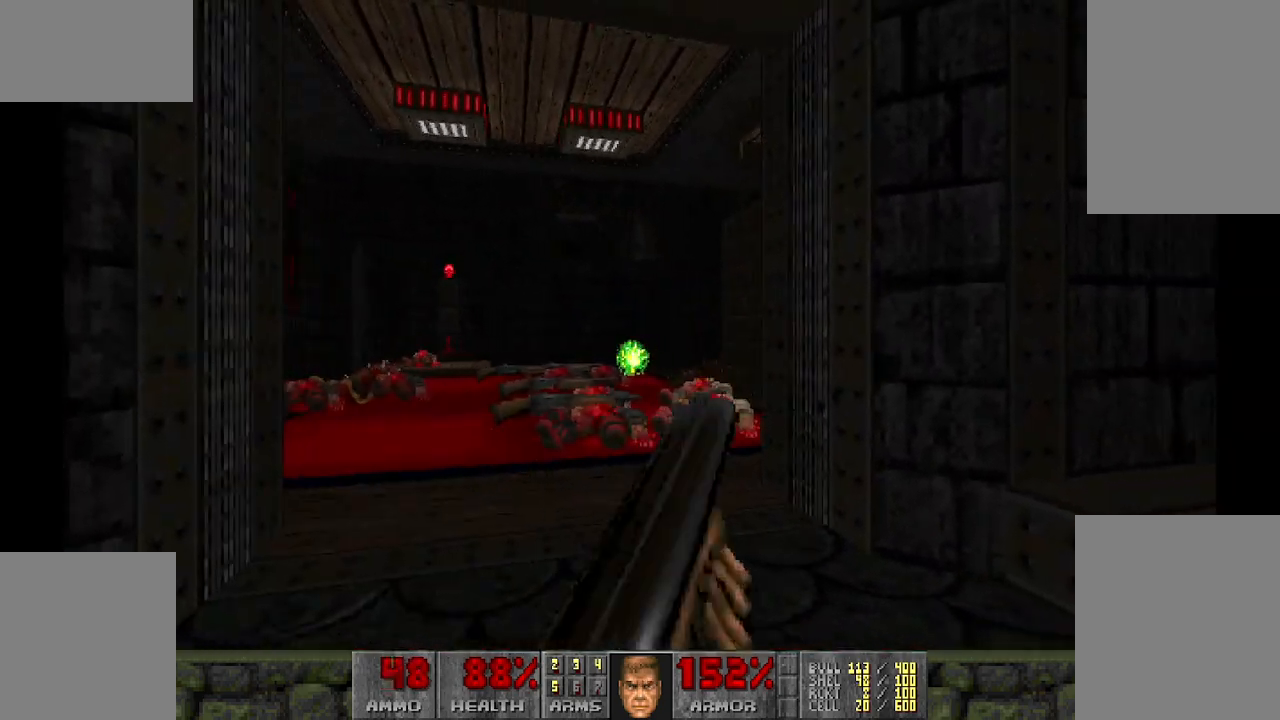
{"keys": ["w"], "mouse": [], "events": [[367, "w", "down"]]}
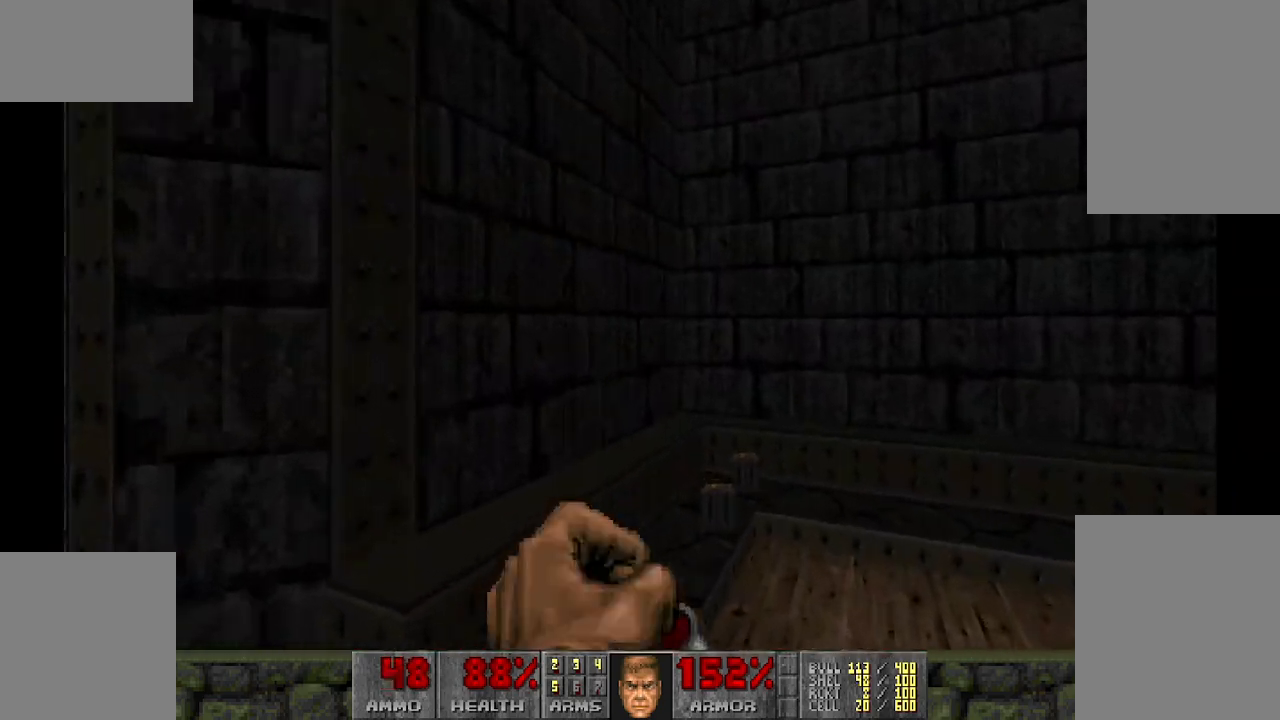
{"keys": ["w"], "mouse": [], "events": []}
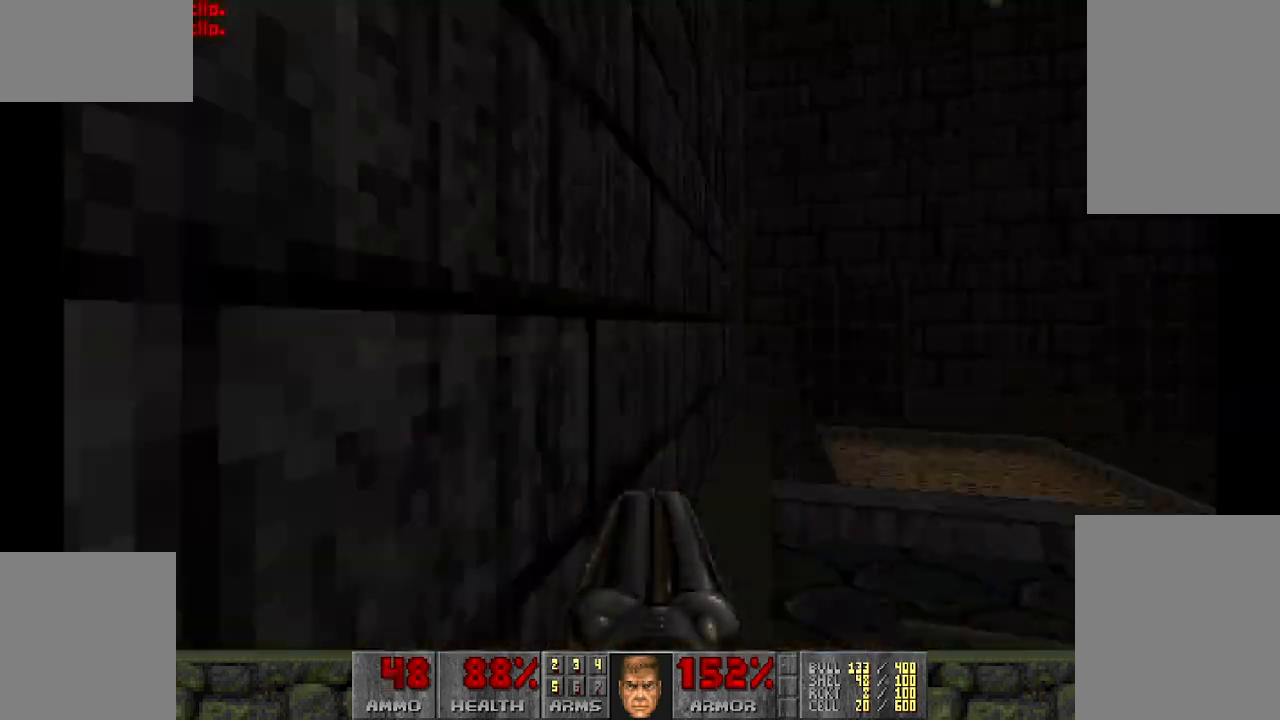
{"keys": ["w"], "mouse": [], "events": [[17, "w", "up"], [300, "w", "down"]]}
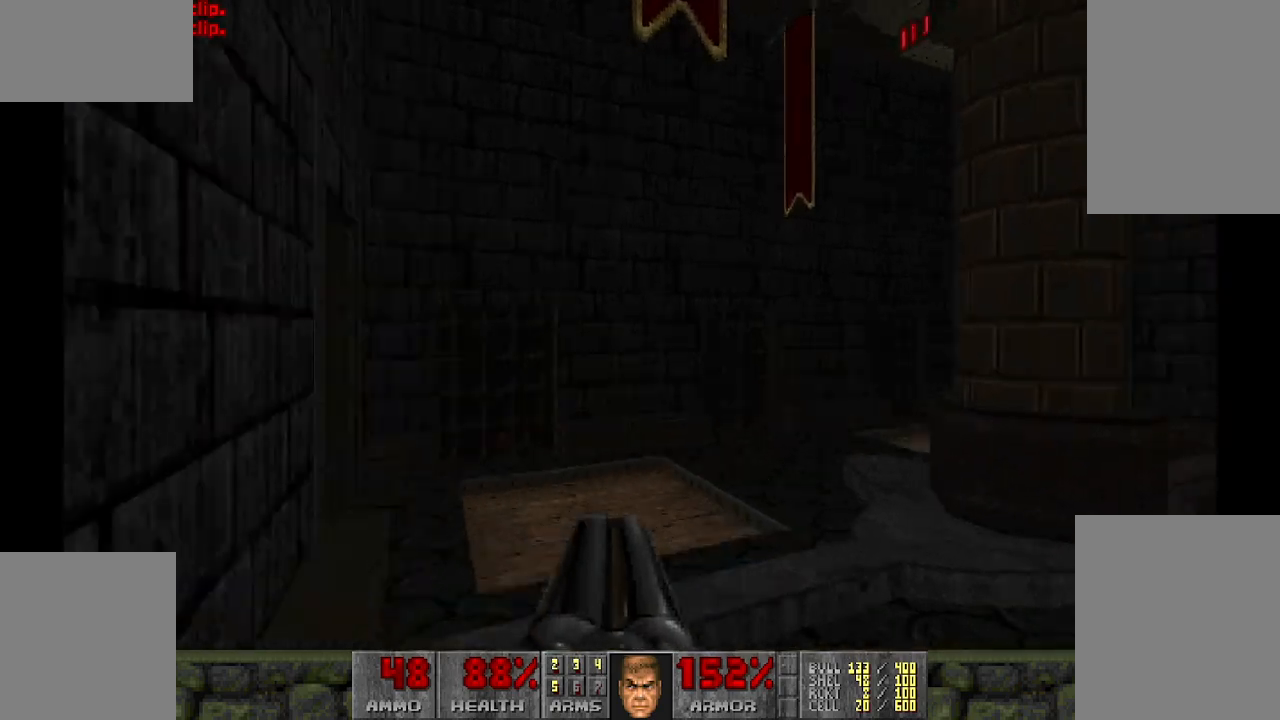
{"keys": ["w"], "mouse": [], "events": [[33, "w", "up"], [450, "w", "down"]]}
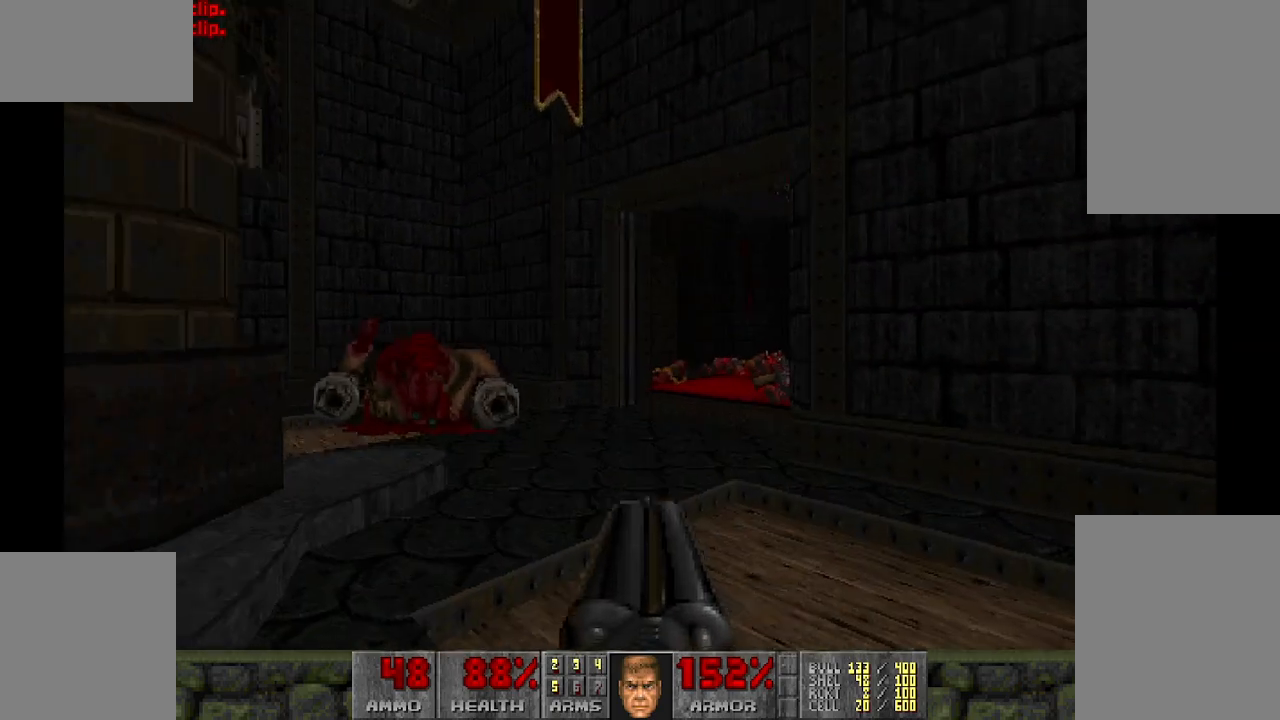
{"keys": ["d"], "mouse": [], "events": [[283, "a", "down"], [350, "w", "up"], [400, "a", "up"], [450, "d", "down"]]}
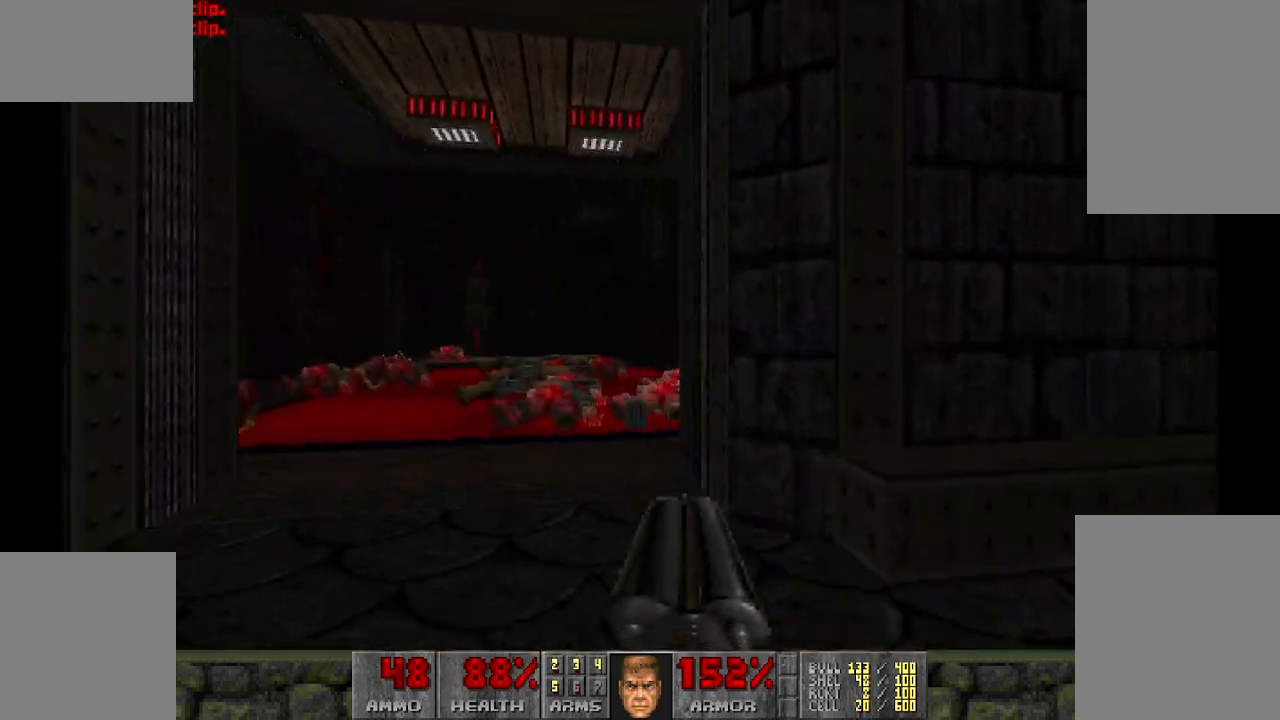
{"keys": [], "mouse": [], "events": [[50, "d", "up"]]}
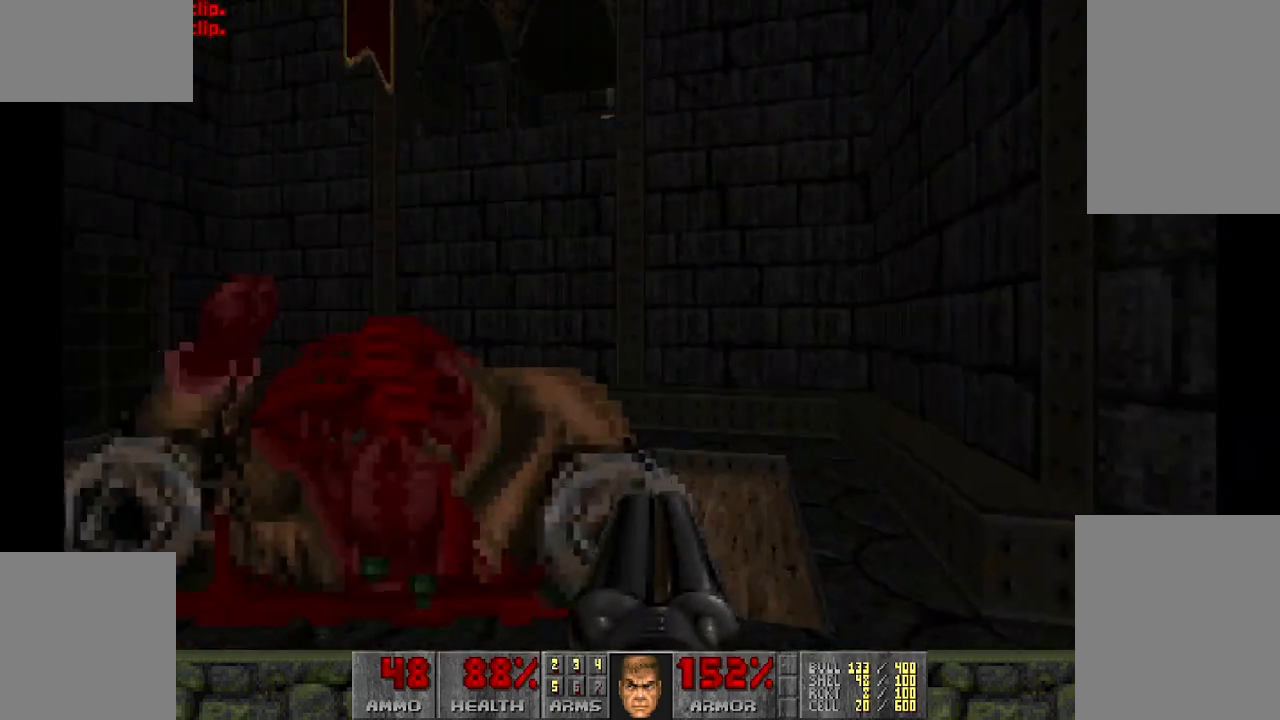
{"keys": [], "mouse": [], "events": []}
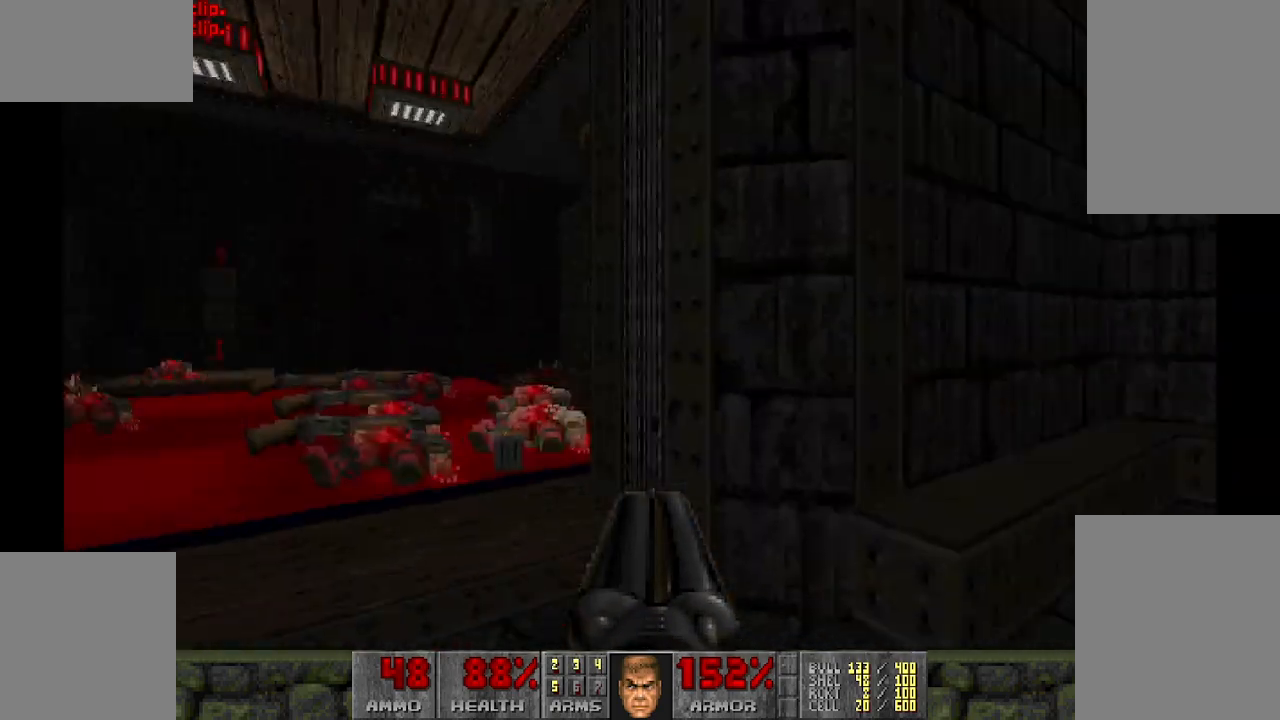
{"keys": [], "mouse": [], "events": [[217, "w", "down"], [300, "a", "down"], [400, "w", "up"], [450, "a", "up"]]}
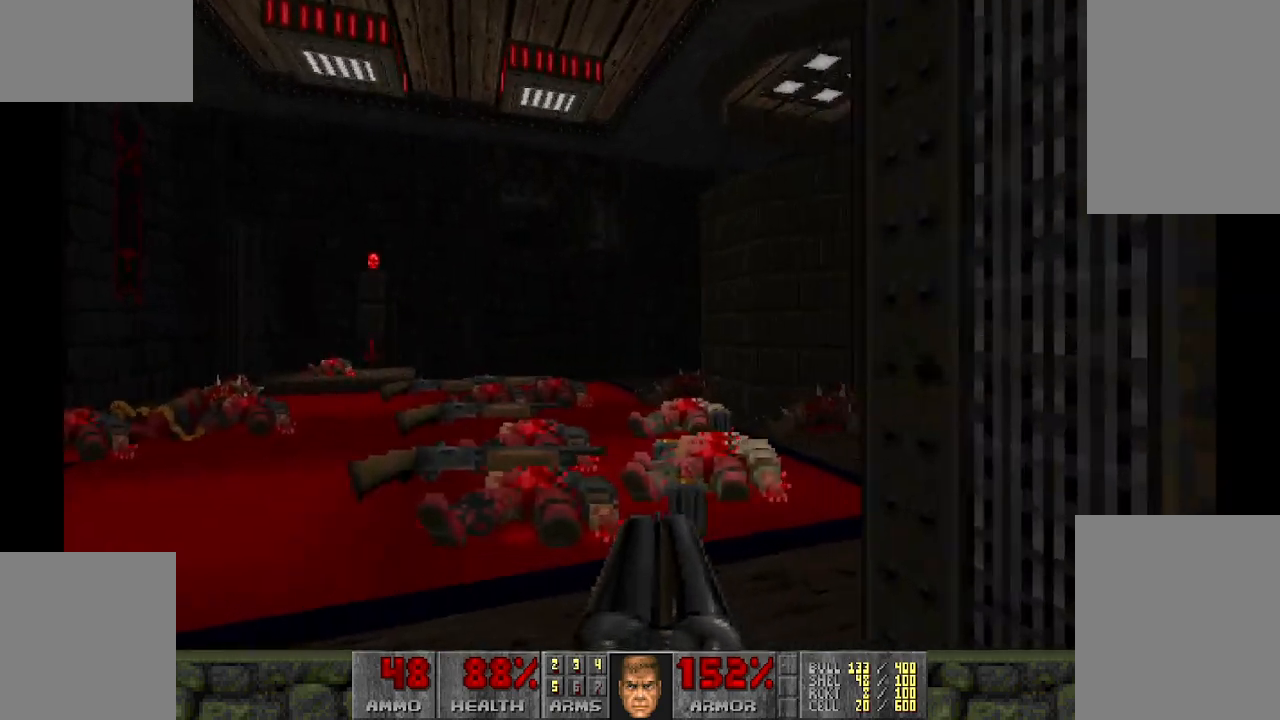
{"keys": ["d"], "mouse": [], "events": [[233, "w", "down"], [367, "w", "up"], [467, "d", "down"]]}
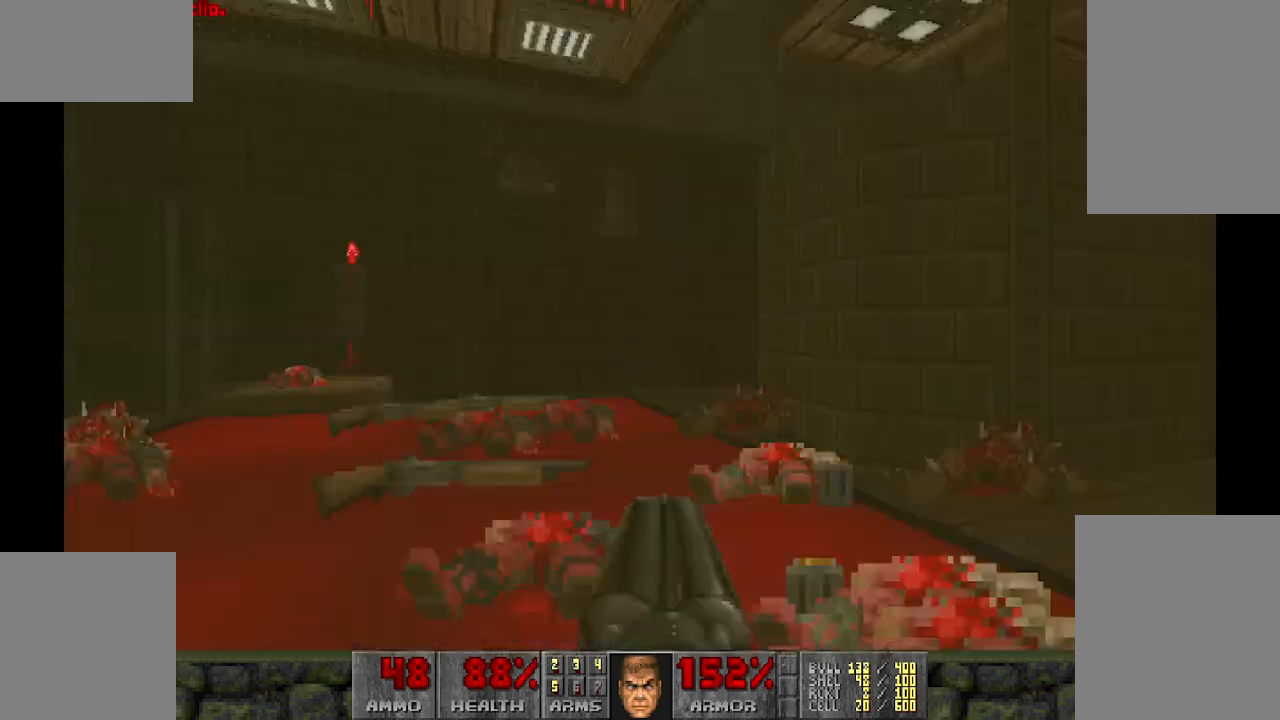
{"keys": [], "mouse": [], "events": [[17, "w", "down"], [50, "d", "up"], [50, "w", "up"]]}
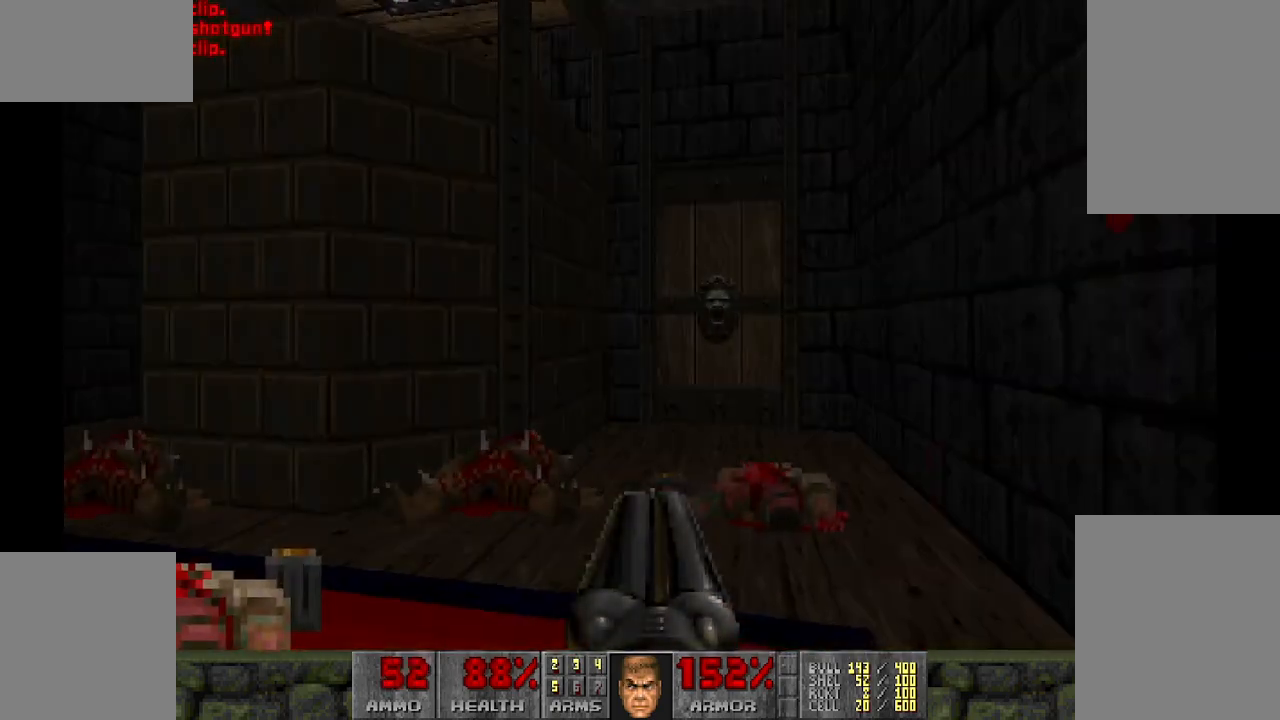
{"keys": ["d"], "mouse": [], "events": [[200, "w", "down"], [300, "d", "down"], [383, "w", "up"]]}
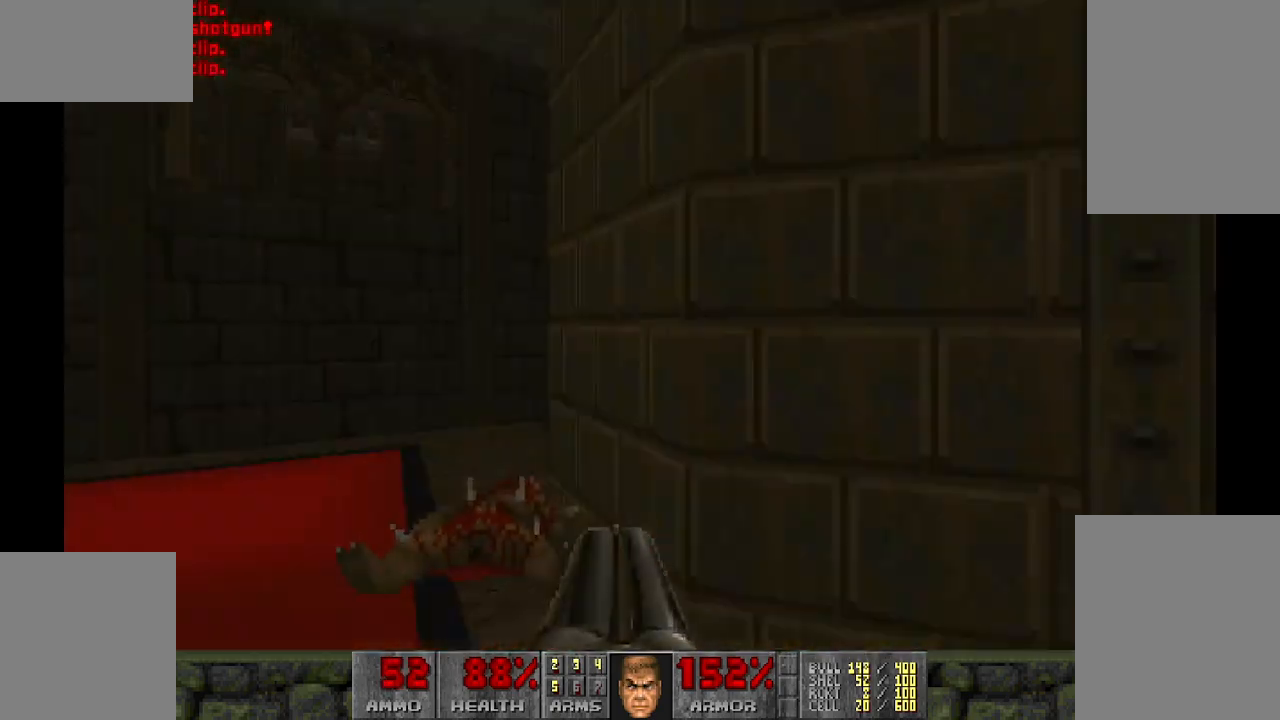
{"keys": ["a", "w"], "mouse": [], "events": [[67, "s", "down"], [167, "d", "up"], [300, "s", "up"], [350, "a", "down"], [450, "w", "down"]]}
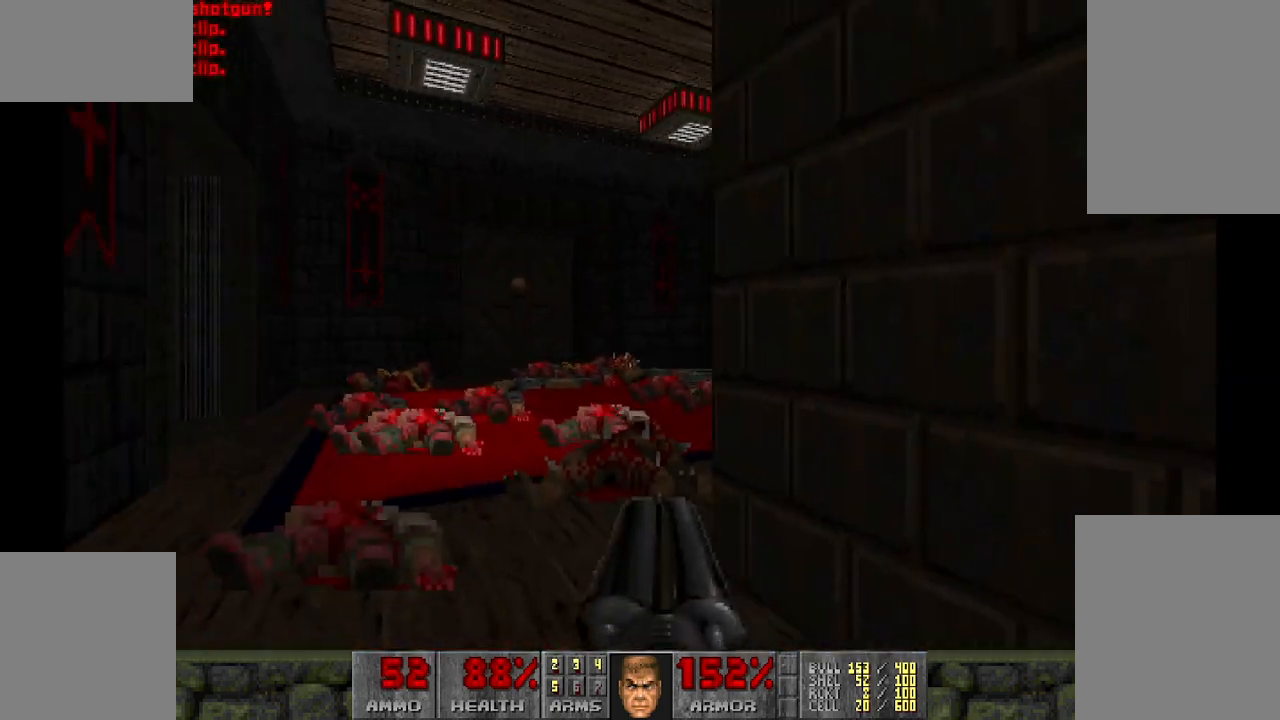
{"keys": ["w"], "mouse": [], "events": [[50, "a", "up"]]}
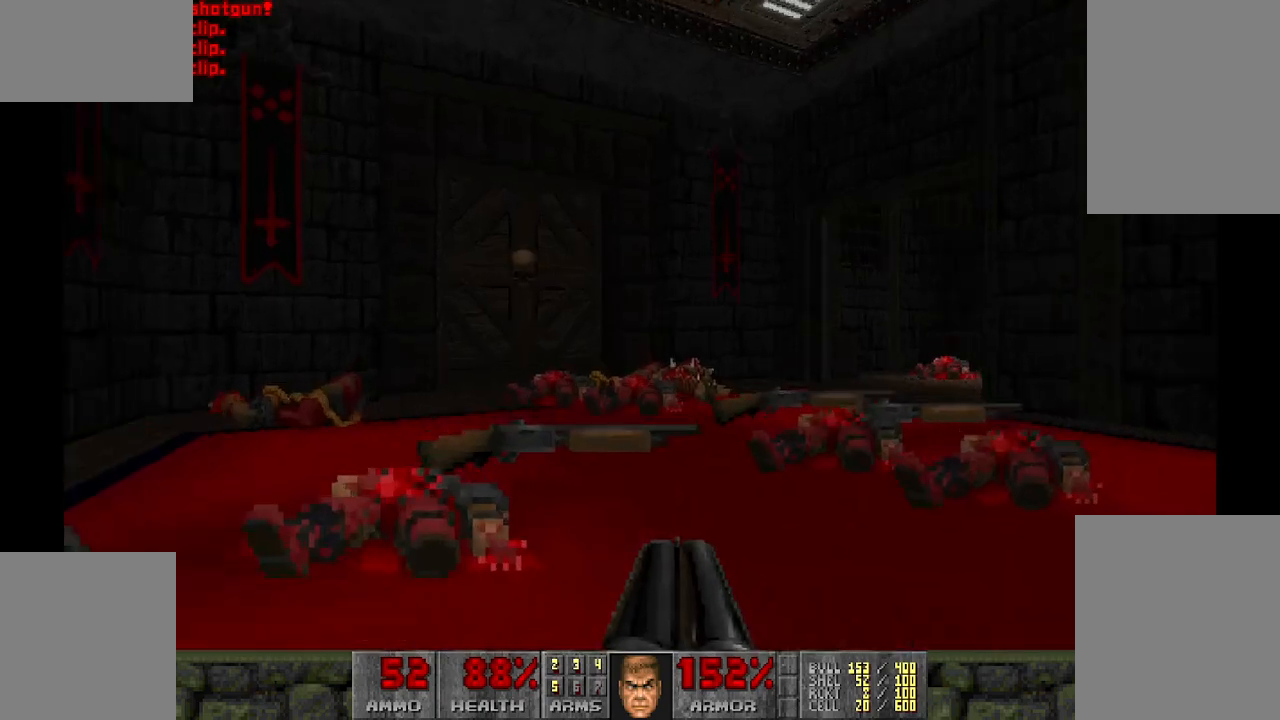
{"keys": ["d", "w"], "mouse": [], "events": [[50, "w", "up"], [200, "a", "down"], [250, "w", "down"], [283, "a", "up"], [450, "d", "down"]]}
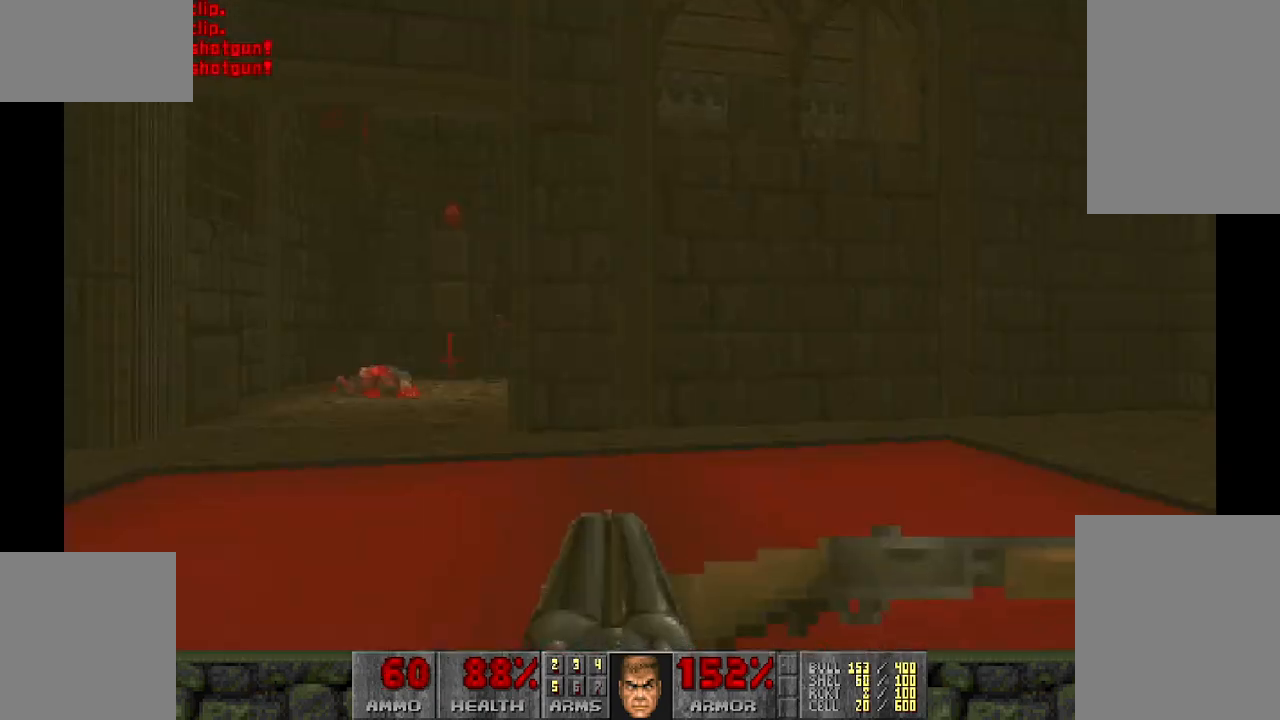
{"keys": ["a", "w"], "mouse": [], "events": [[133, "d", "up"], [233, "a", "down"]]}
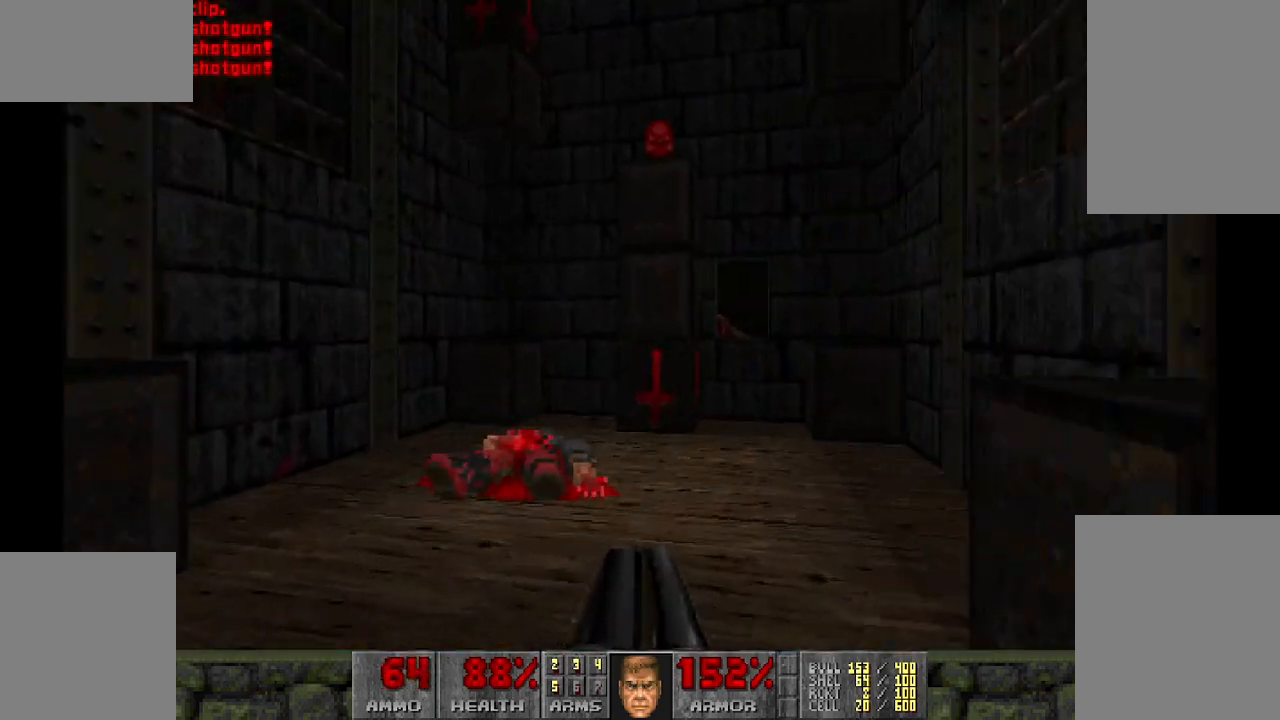
{"keys": ["w"], "mouse": [], "events": [[17, "a", "up"], [50, "d", "down"], [283, "d", "up"]]}
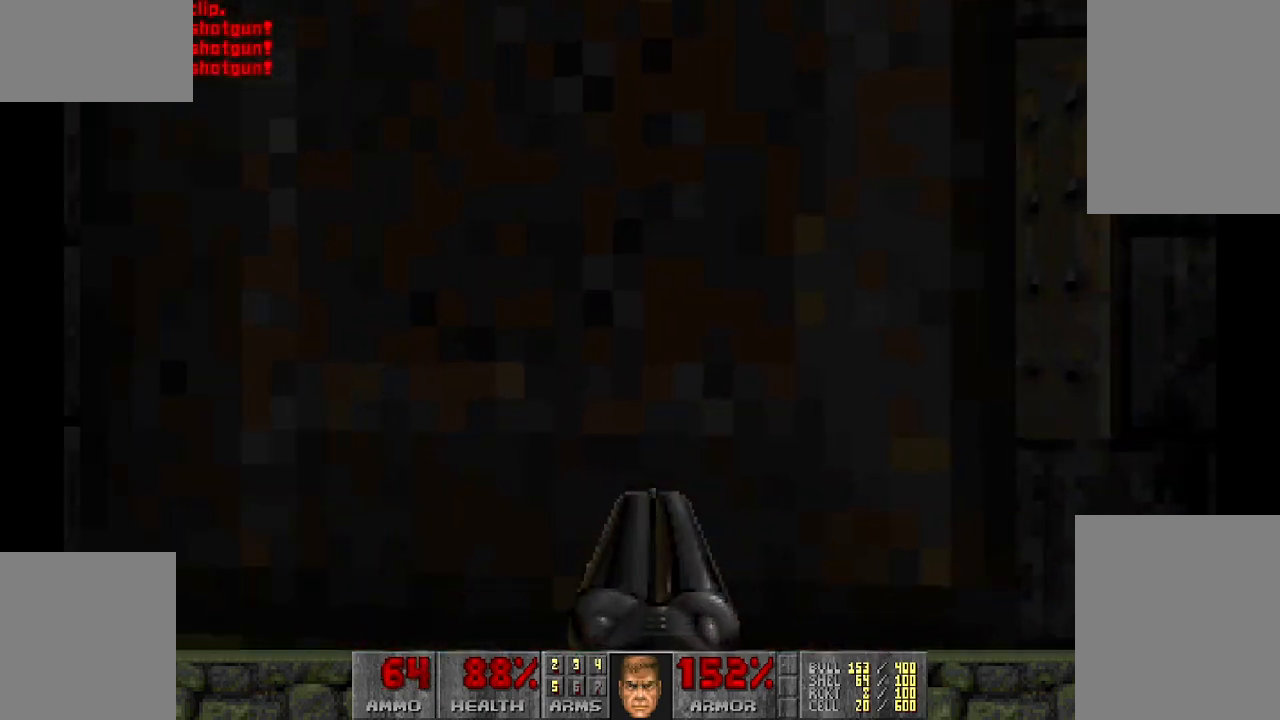
{"keys": ["a", "w"], "mouse": [], "events": [[17, "w", "up"], [200, "a", "down"], [300, "w", "down"]]}
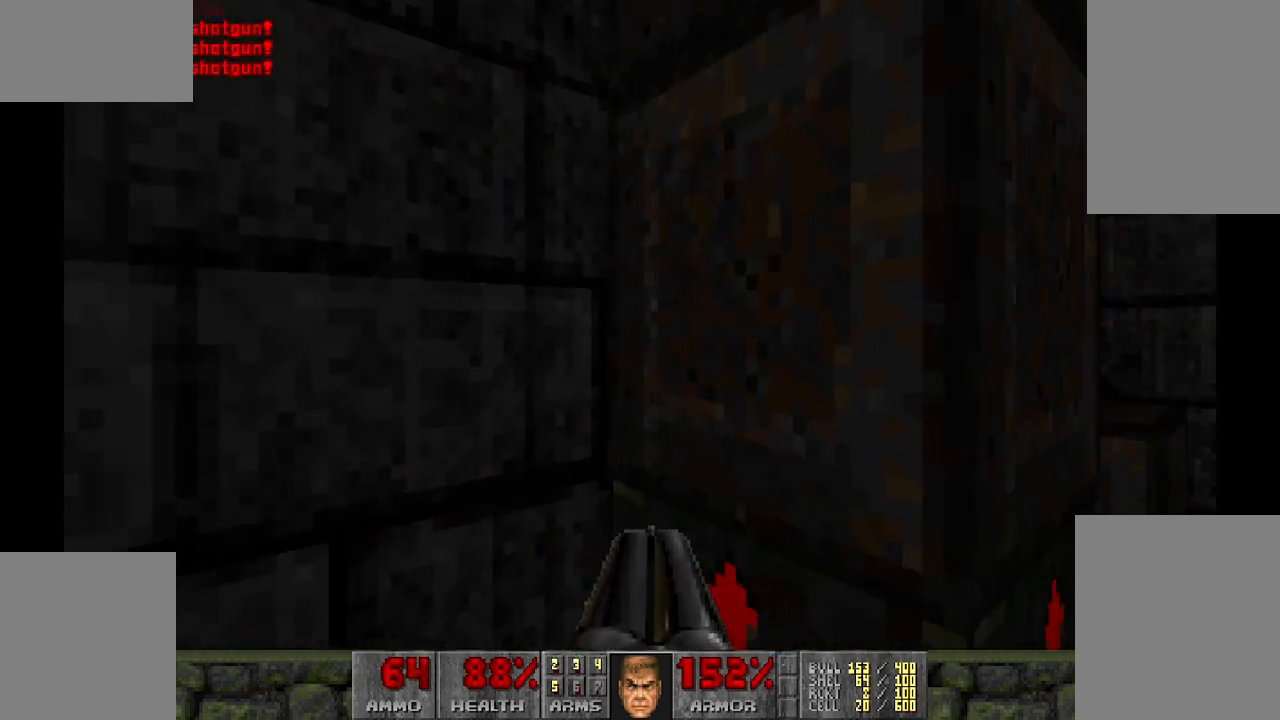
{"keys": ["a", "w"], "mouse": [], "events": []}
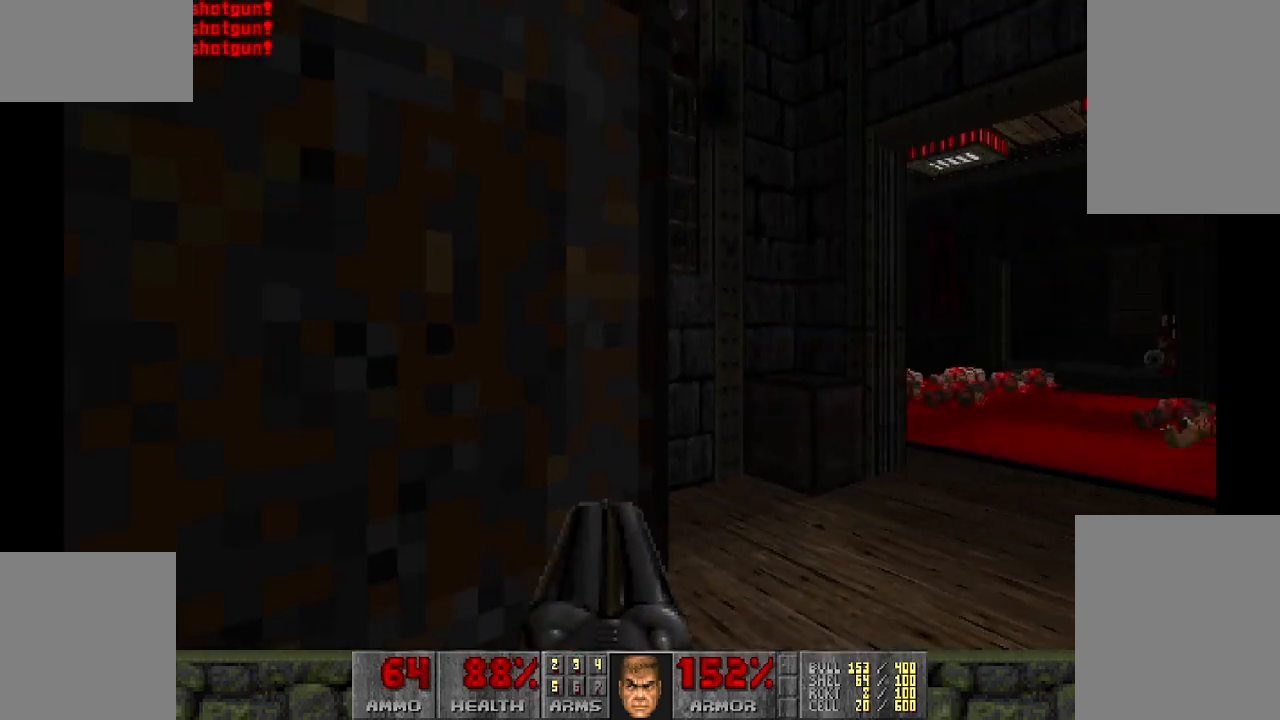
{"keys": [], "mouse": [], "events": [[83, "a", "up"], [83, "w", "up"], [183, "w", "down"], [233, "d", "down"], [233, "w", "up"], [317, "d", "up"]]}
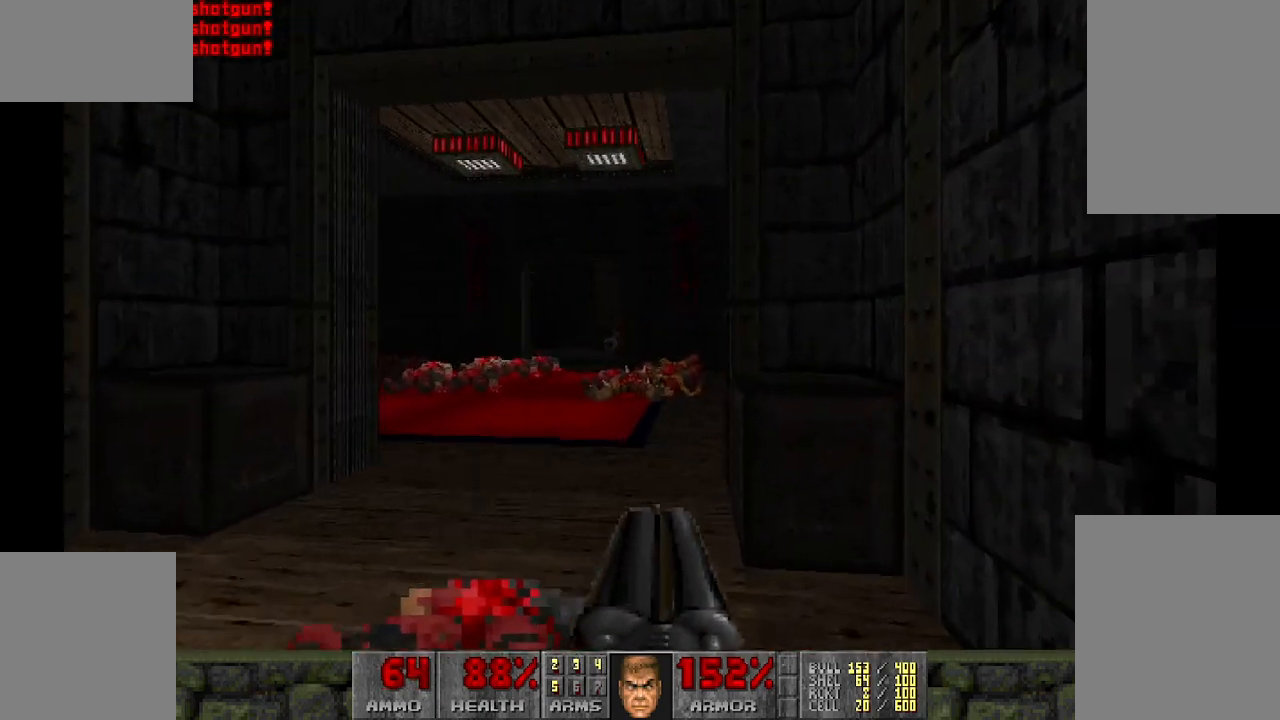
{"keys": ["w"], "mouse": [], "events": [[17, "w", "down"], [50, "a", "down"], [233, "a", "up"]]}
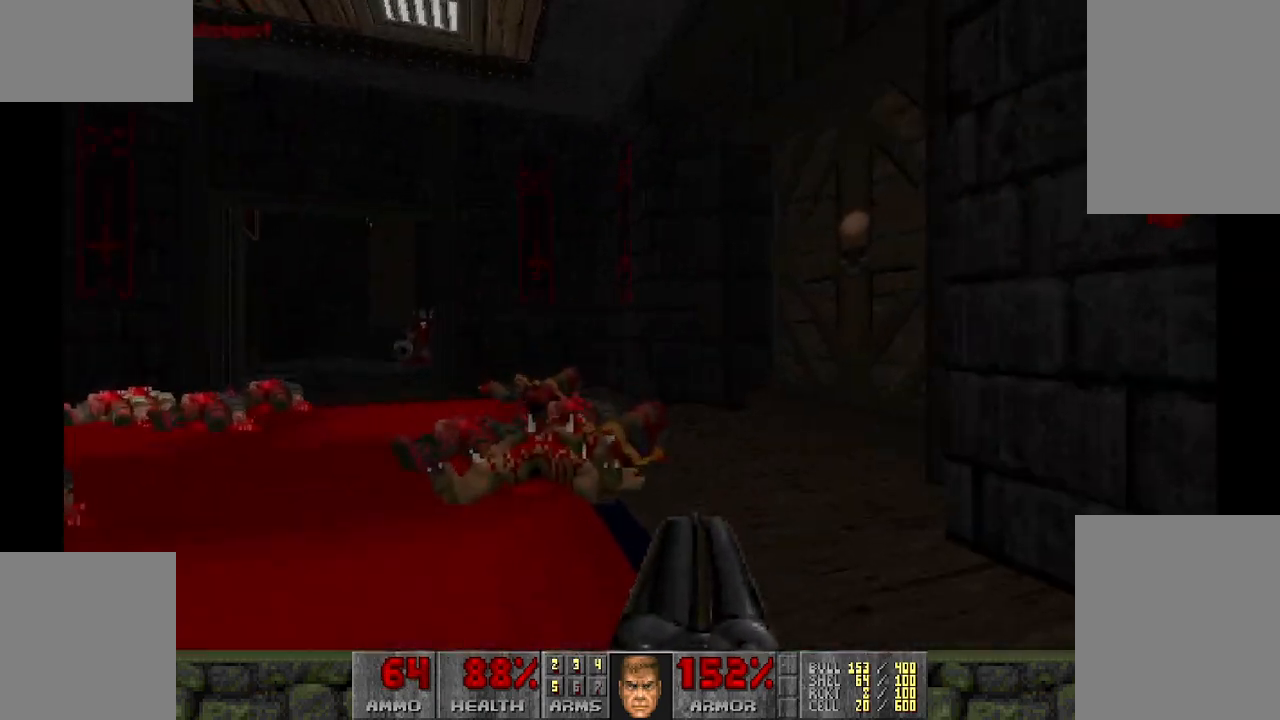
{"keys": ["w"], "mouse": [], "events": [[167, "w", "up"], [400, "w", "down"]]}
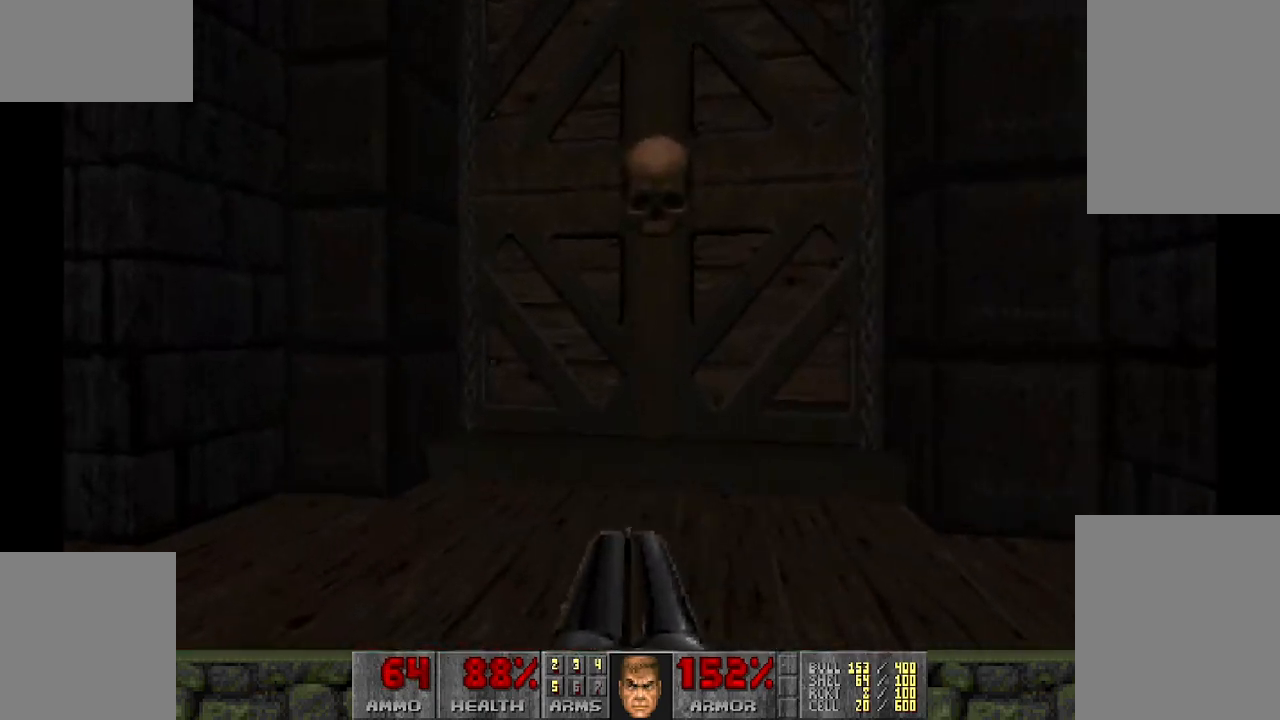
{"keys": ["s"], "mouse": [], "events": [[350, "w", "up"], [450, "s", "down"]]}
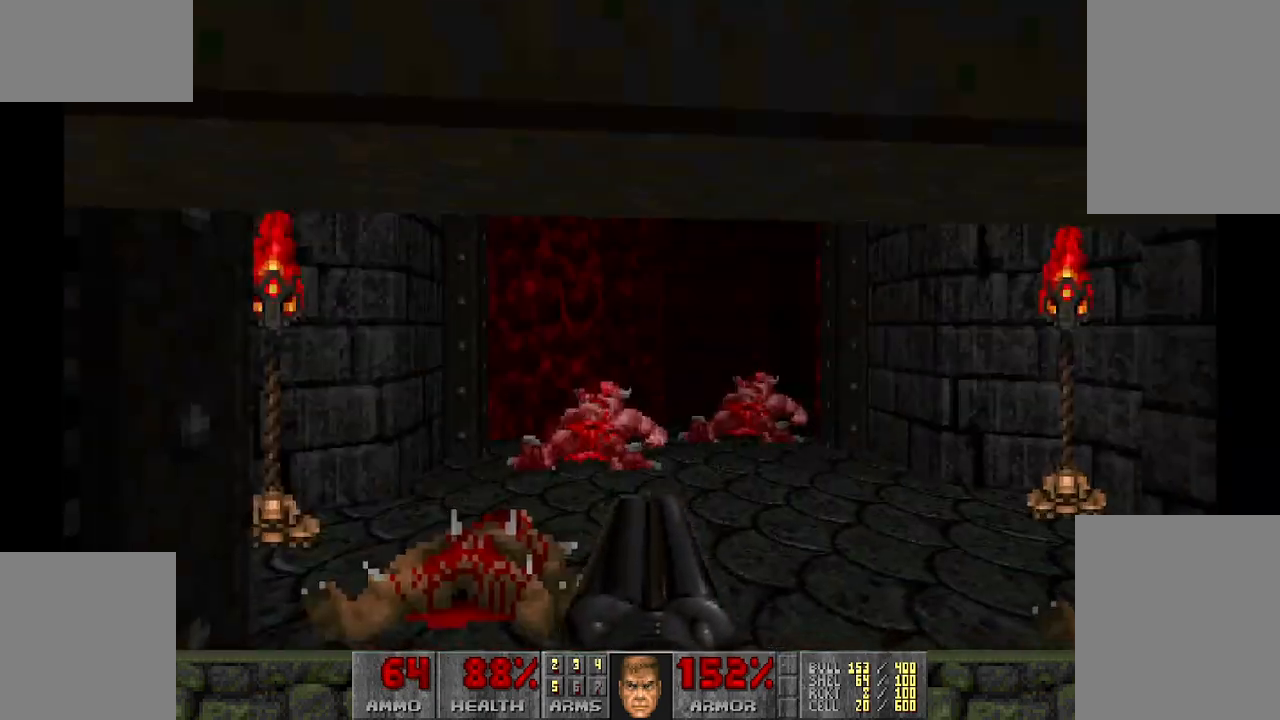
{"keys": ["d", "w"], "mouse": [], "events": [[133, "s", "up"], [367, "w", "down"], [500, "d", "down"]]}
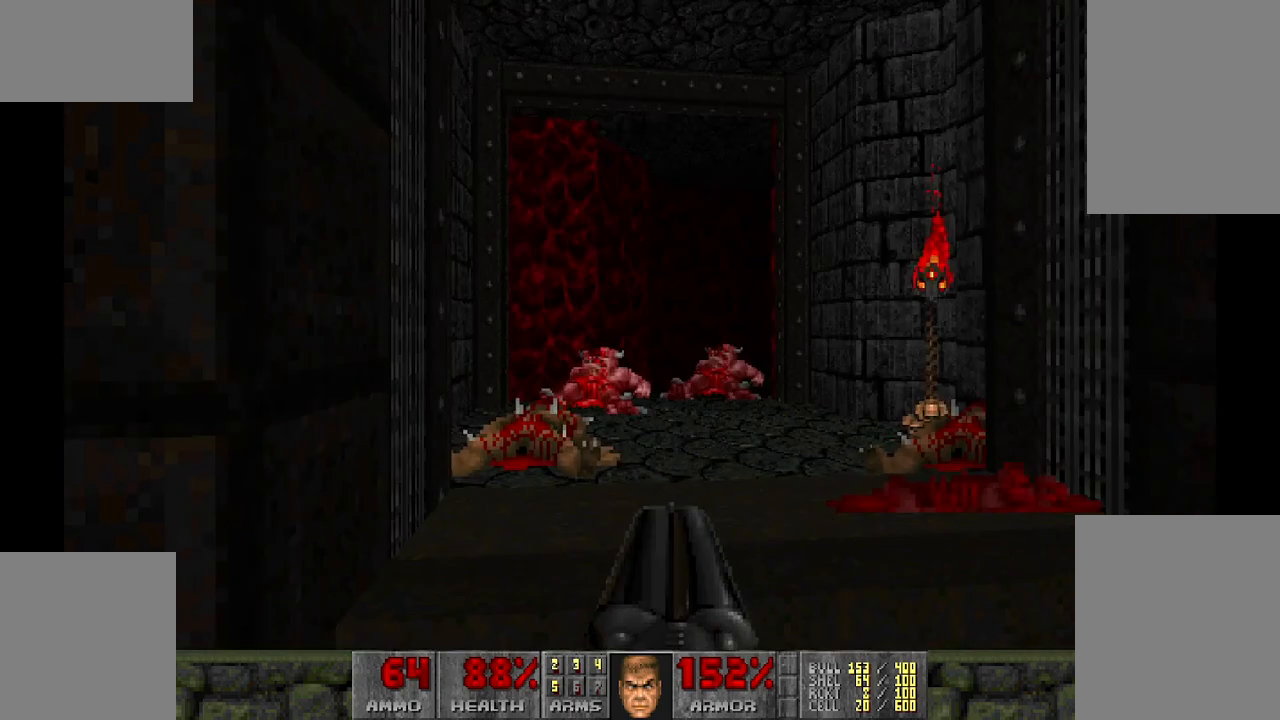
{"keys": ["a", "w"], "mouse": [], "events": [[200, "d", "up"], [283, "w", "up"], [467, "a", "down"], [467, "w", "down"]]}
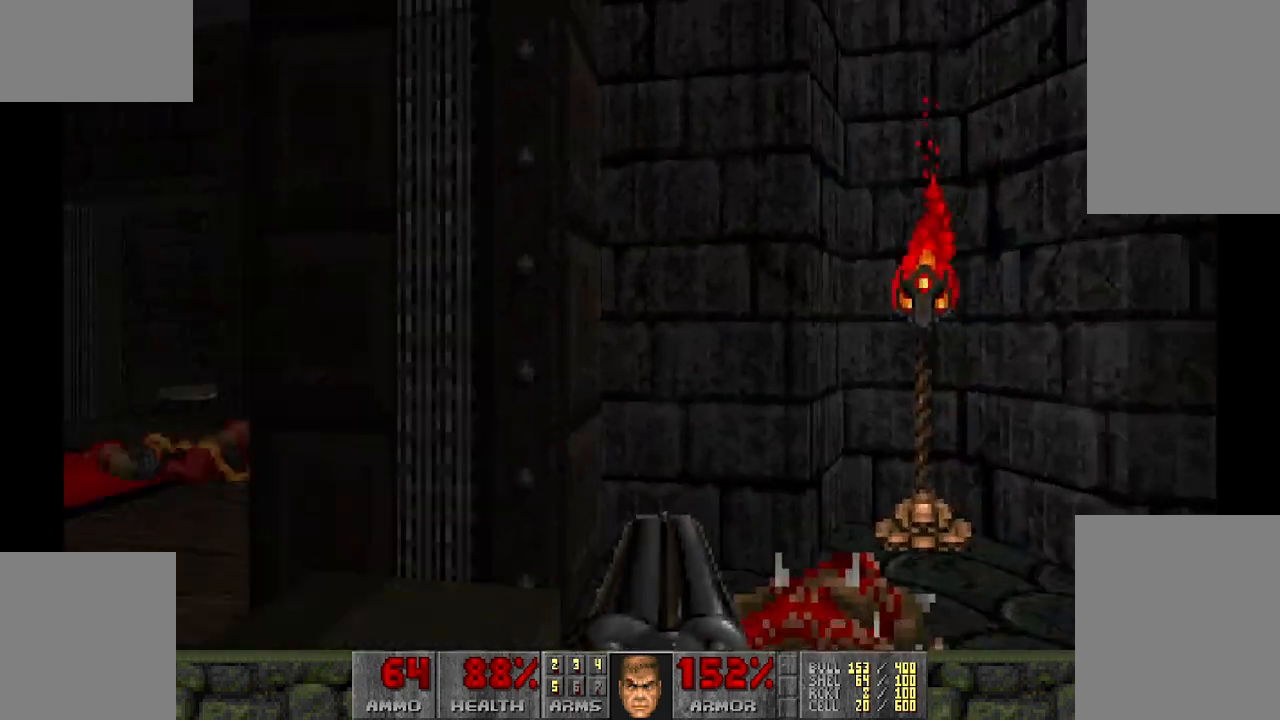
{"keys": ["w"], "mouse": [], "events": [[433, "a", "up"]]}
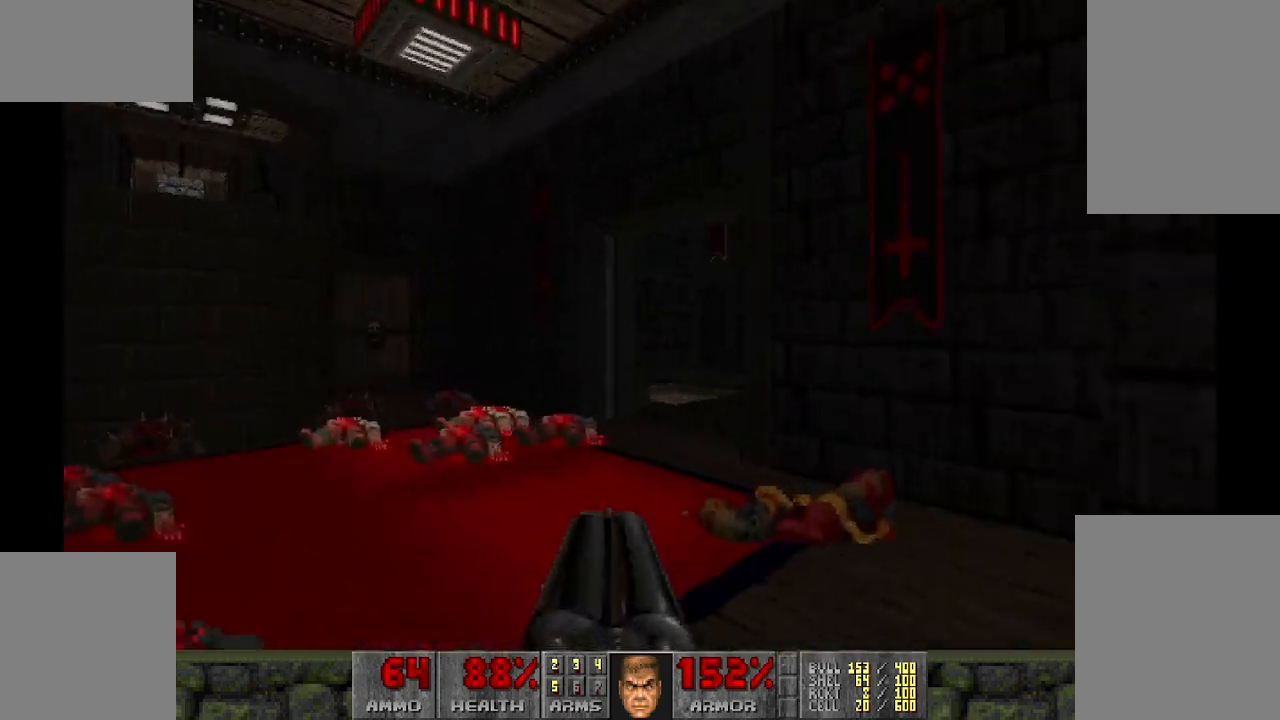
{"keys": [], "mouse": [], "events": [[317, "d", "down"], [400, "d", "up"], [450, "w", "up"]]}
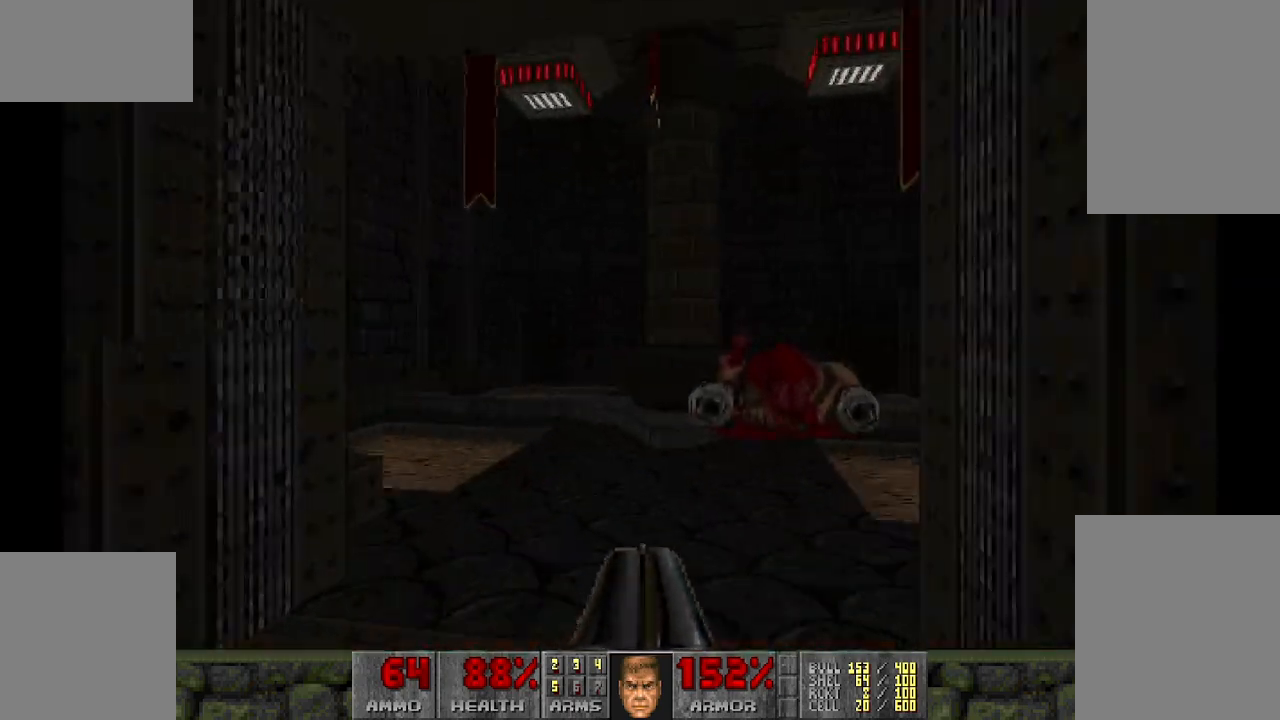
{"keys": [], "mouse": [], "events": [[367, "w", "down"], [467, "w", "up"]]}
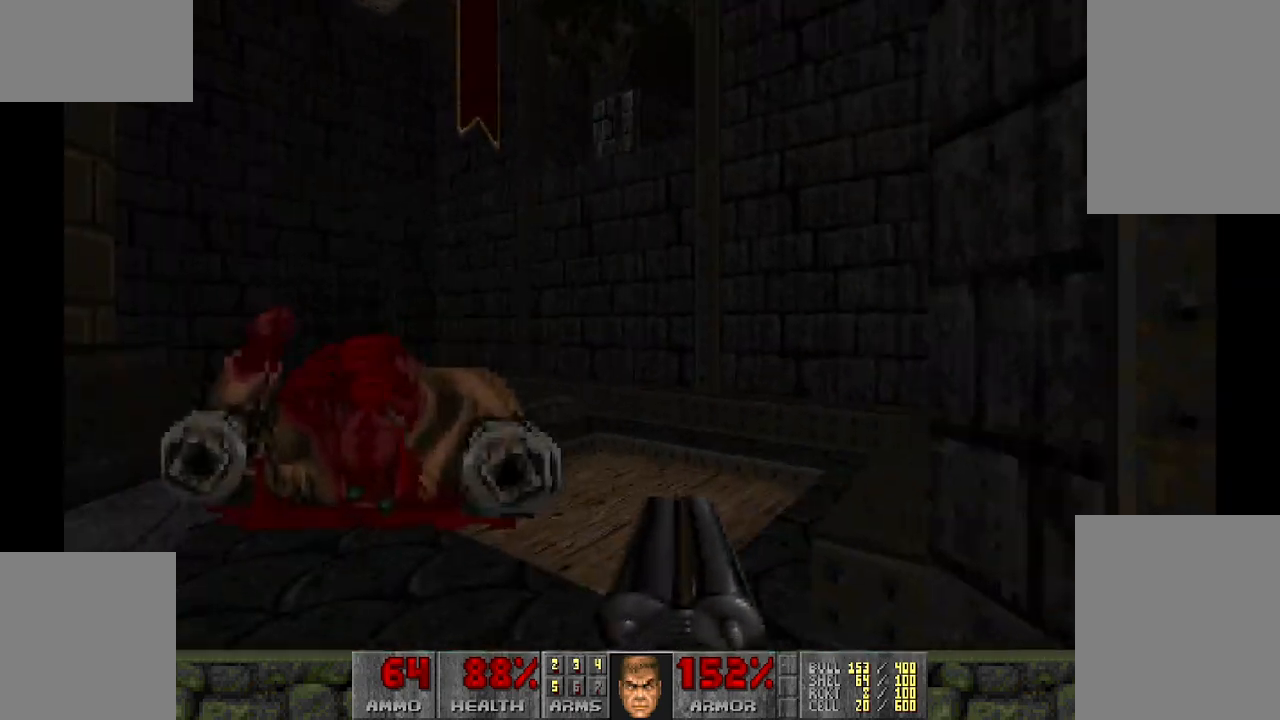
{"keys": ["d", "w"], "mouse": [], "events": [[150, "w", "down"], [433, "d", "down"]]}
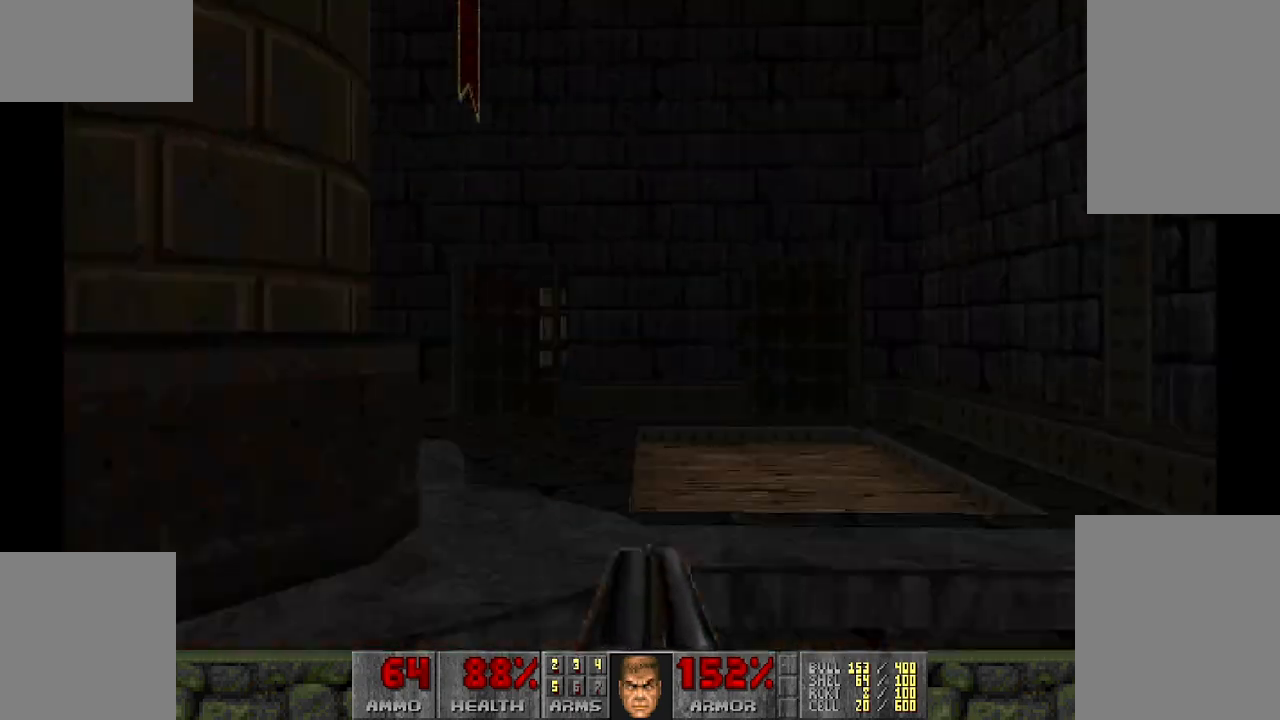
{"keys": ["a", "w"], "mouse": [], "events": [[167, "d", "up"], [267, "a", "down"]]}